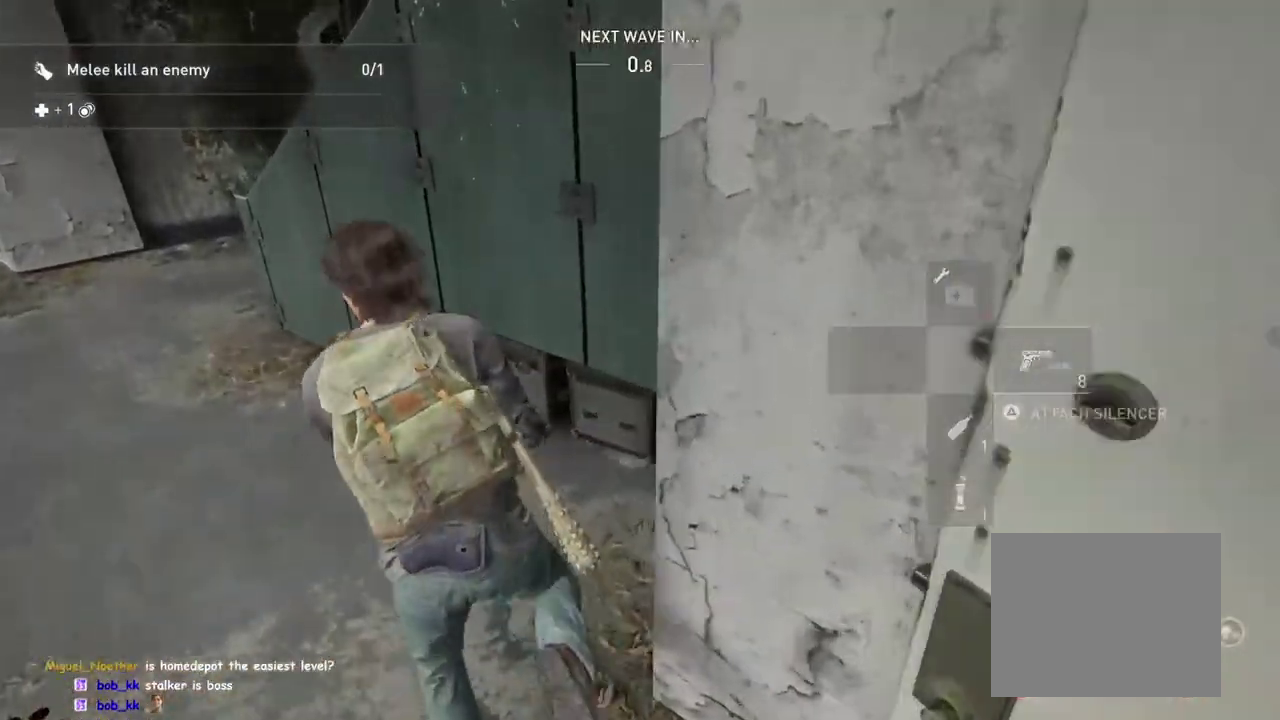
Gameplay with a controller (PlayStation layout); each line is a JSON object with the inputs held at the frame after it. "button_events" lists button changes between this image and that frame as [ms after this image, input, new state], when the widget could be followed in between (sticks are given only as held states). This overlay highlights the sticks when they move; stick clicks (L3 R3) are not distinguishable. Not read: R1.
{"buttons": ["L1"], "left_stick": "up", "right_stick": "center", "button_events": []}
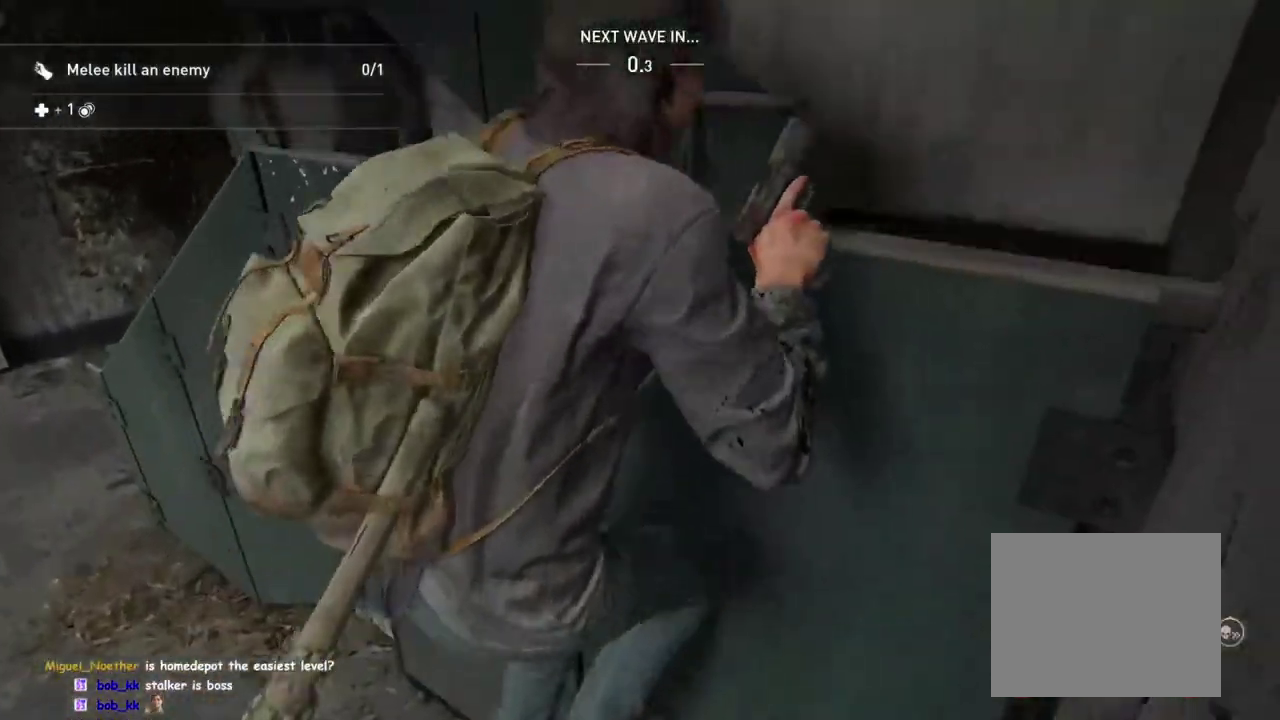
{"buttons": ["L1"], "left_stick": "up-right", "right_stick": "center", "button_events": []}
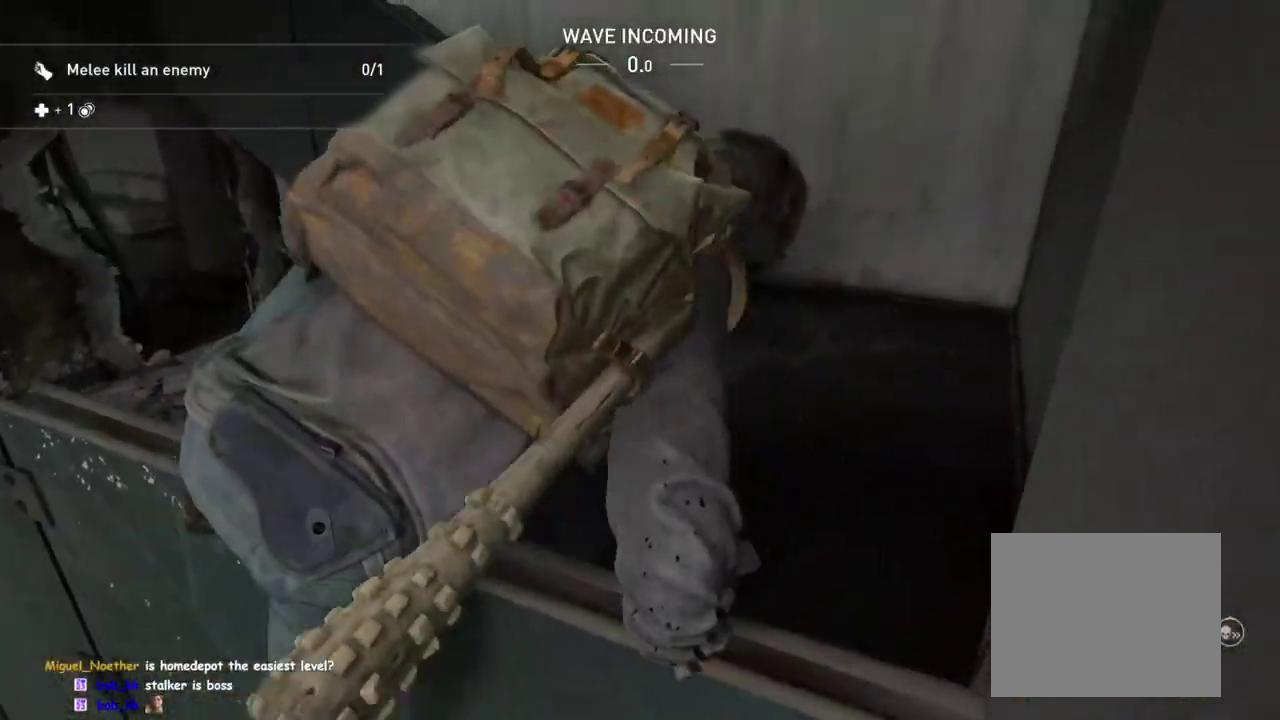
{"buttons": ["L1"], "left_stick": "up-right", "right_stick": "center", "button_events": []}
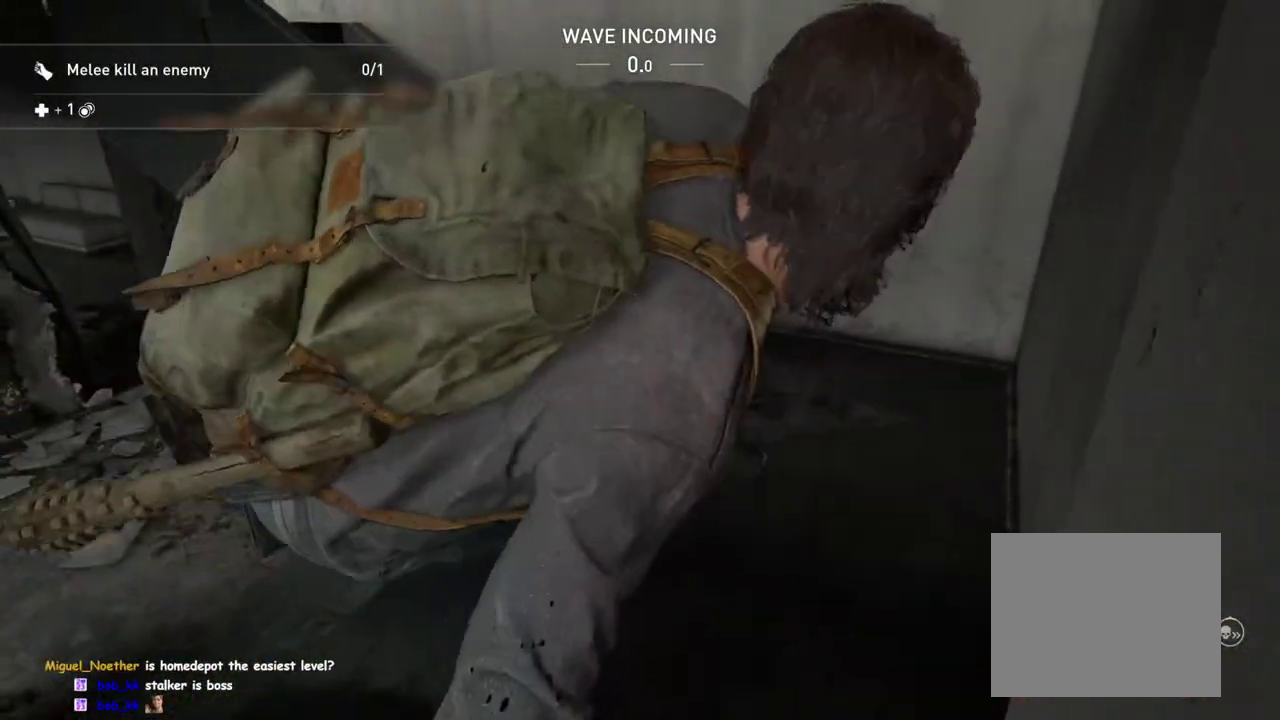
{"buttons": ["L1"], "left_stick": "up-left", "right_stick": "left", "button_events": []}
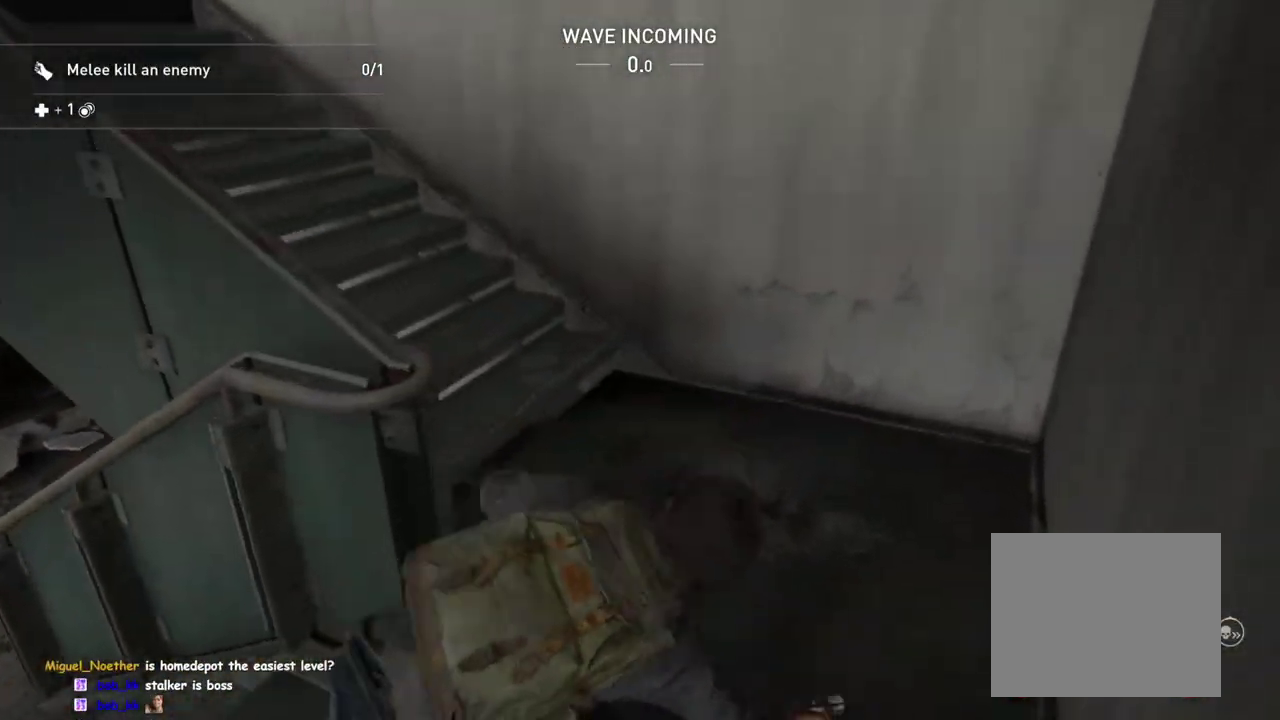
{"buttons": ["L1"], "left_stick": "up-left", "right_stick": "left", "button_events": []}
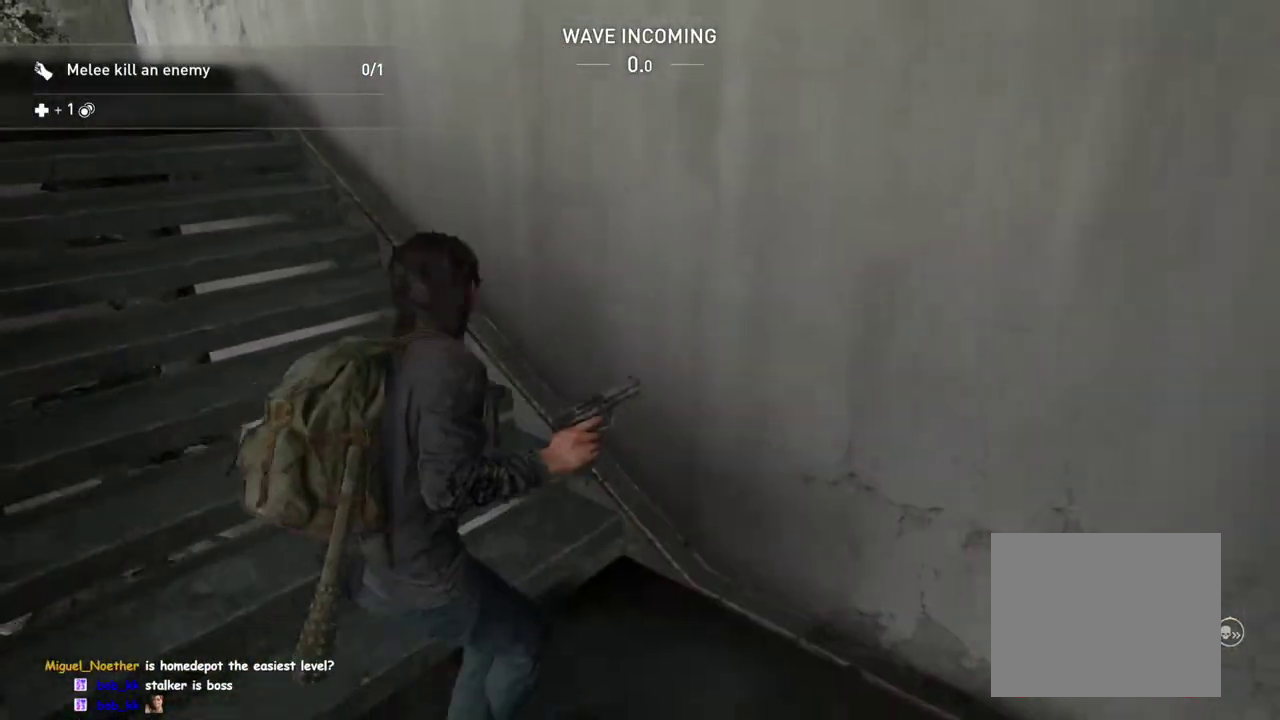
{"buttons": ["L1"], "left_stick": "up", "right_stick": "up-left", "button_events": []}
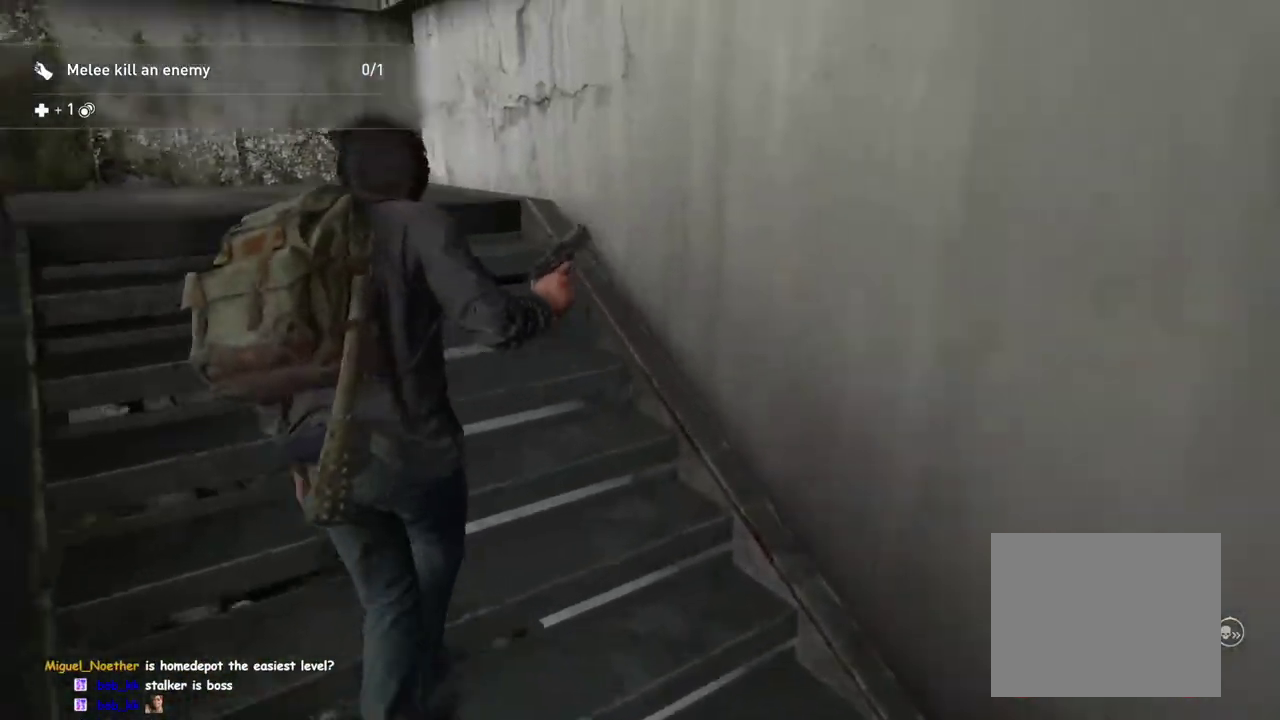
{"buttons": [], "left_stick": "up-left", "right_stick": "left", "button_events": [[200, "CIRCLE", "down"], [300, "CIRCLE", "up"], [367, "L1", "up"]]}
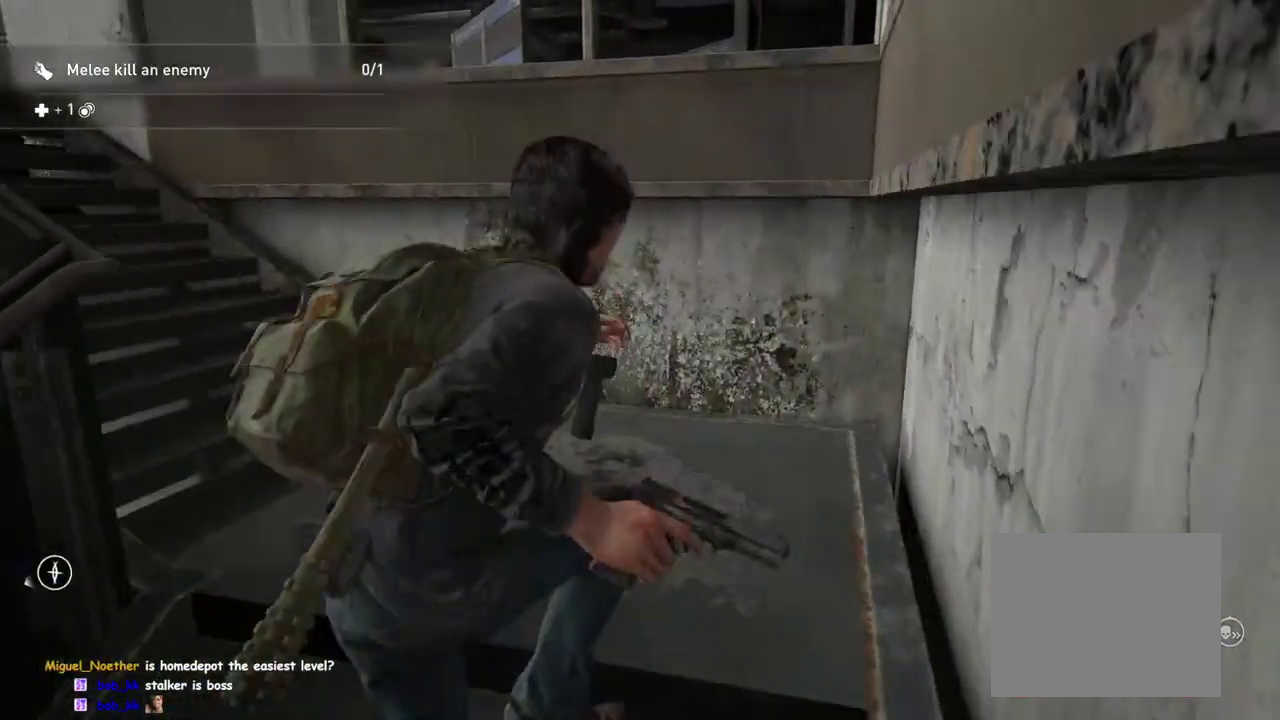
{"buttons": [], "left_stick": "center", "right_stick": "left", "button_events": []}
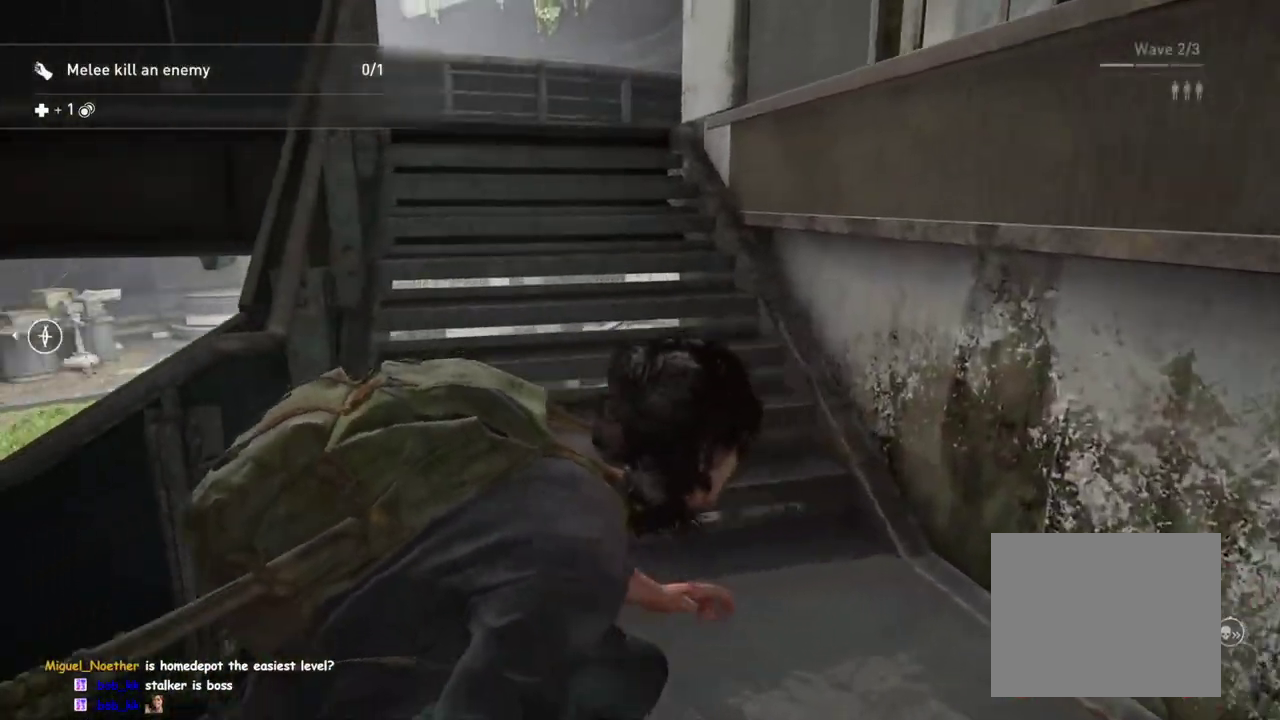
{"buttons": [], "left_stick": "right", "right_stick": "center", "button_events": []}
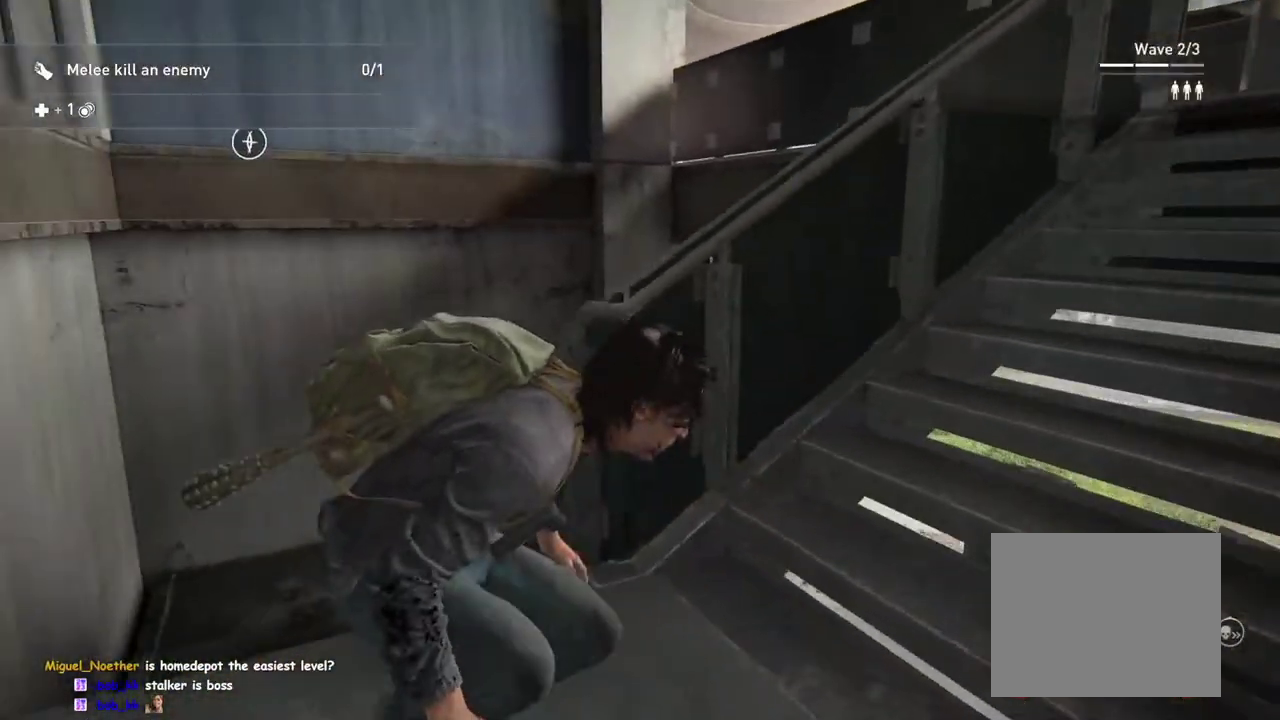
{"buttons": [], "left_stick": "right", "right_stick": "right", "button_events": []}
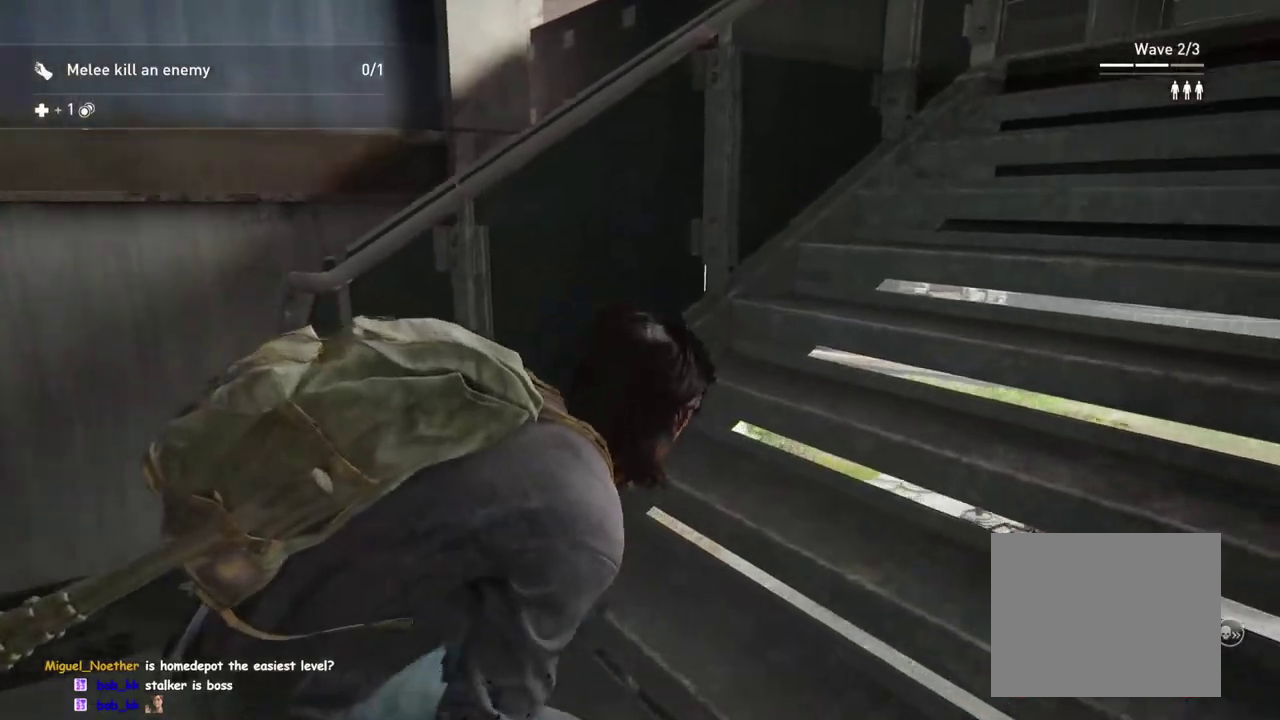
{"buttons": [], "left_stick": "up-left", "right_stick": "right", "button_events": []}
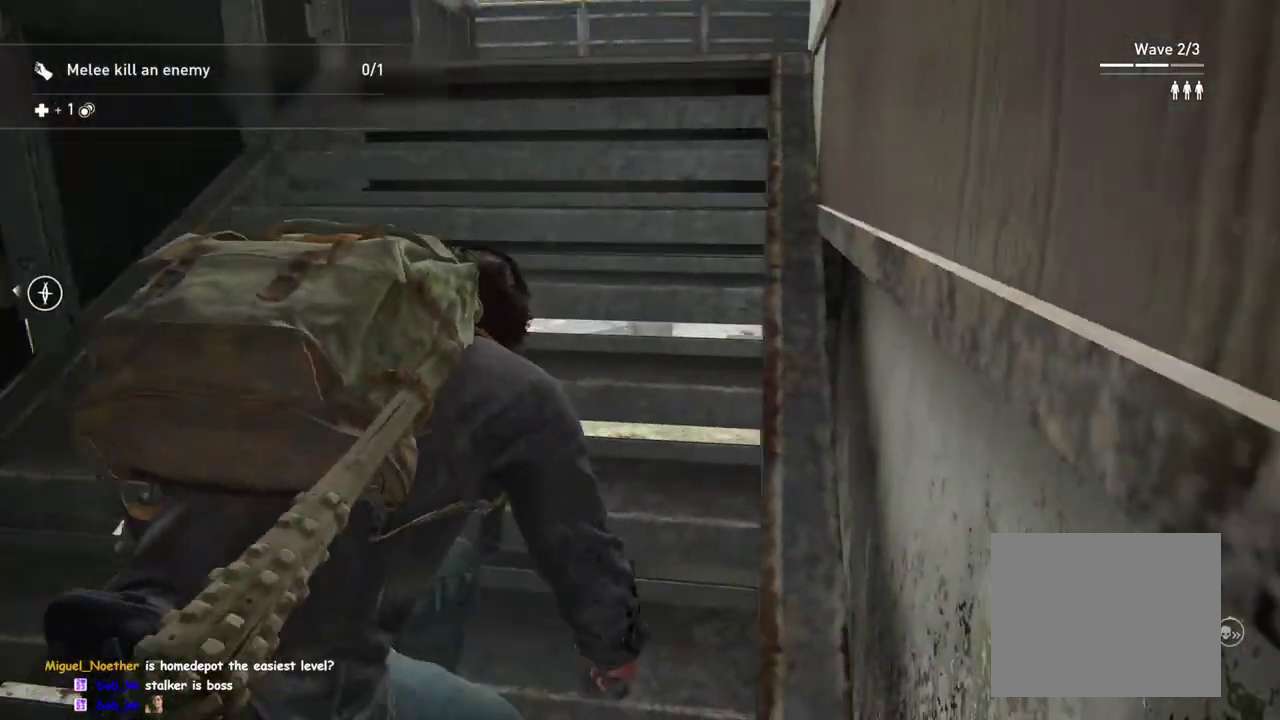
{"buttons": [], "left_stick": "left", "right_stick": "center", "button_events": []}
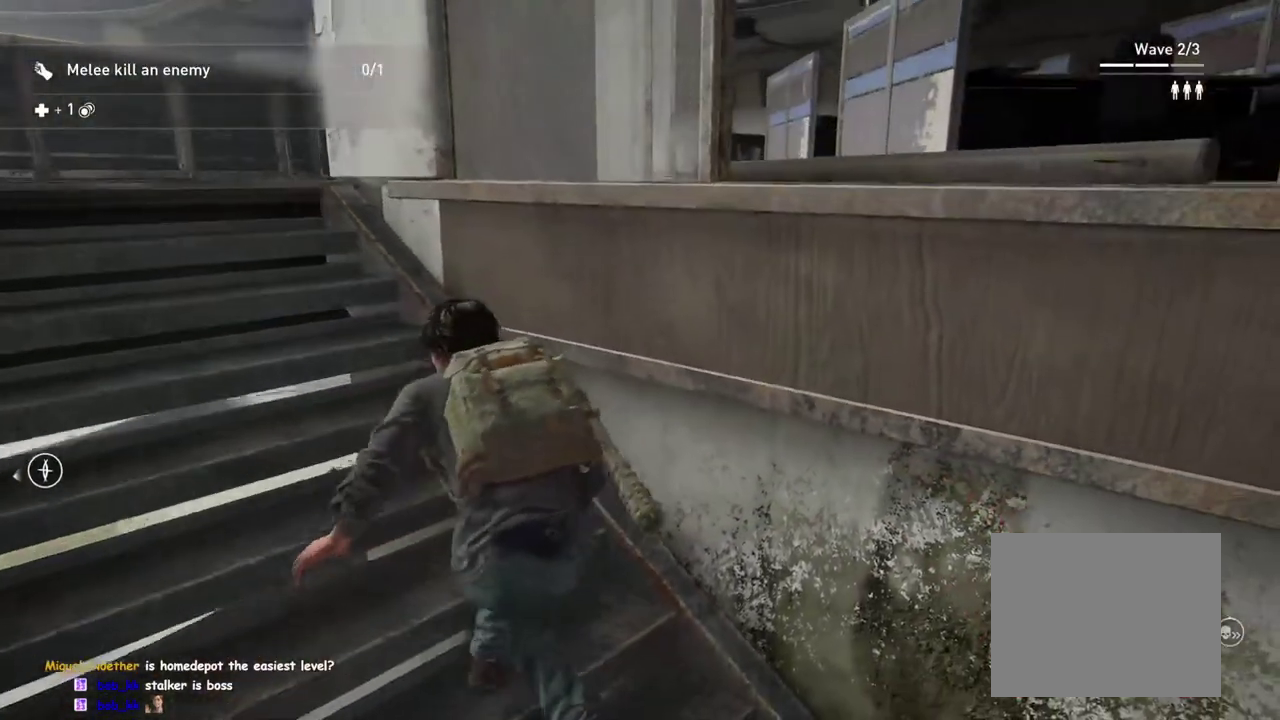
{"buttons": [], "left_stick": "up-left", "right_stick": "right", "button_events": []}
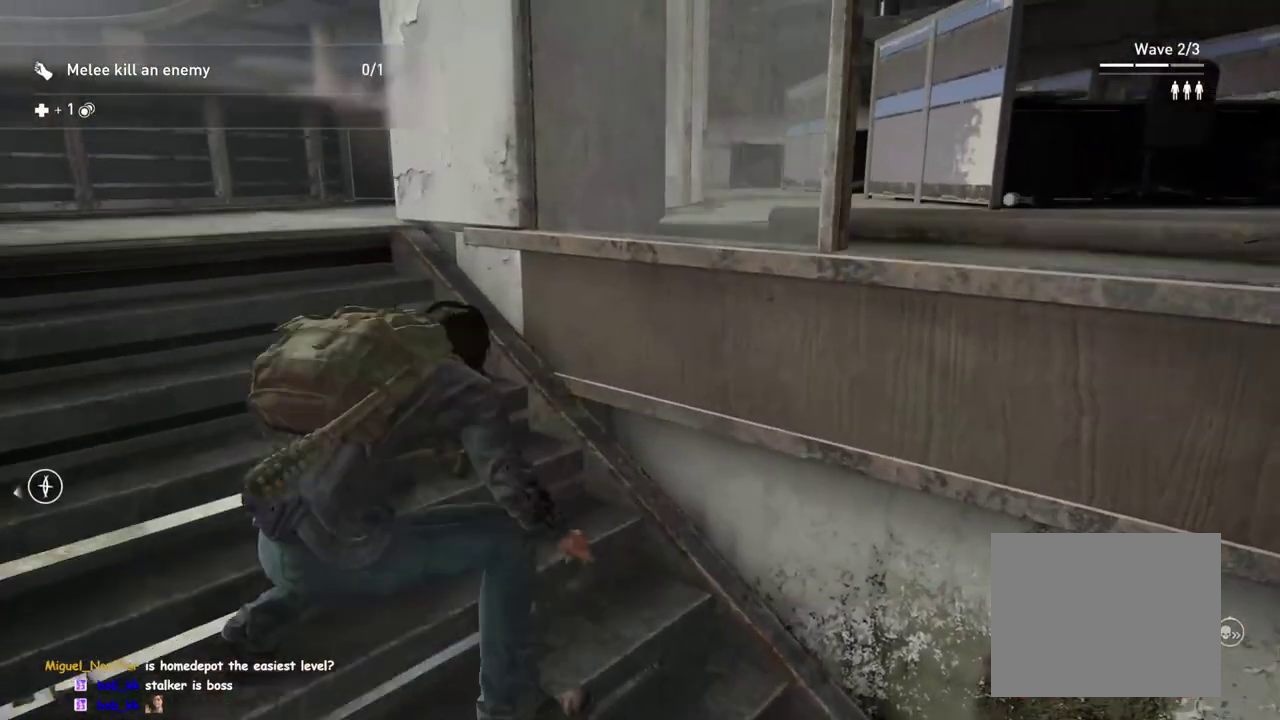
{"buttons": [], "left_stick": "center", "right_stick": "center", "button_events": []}
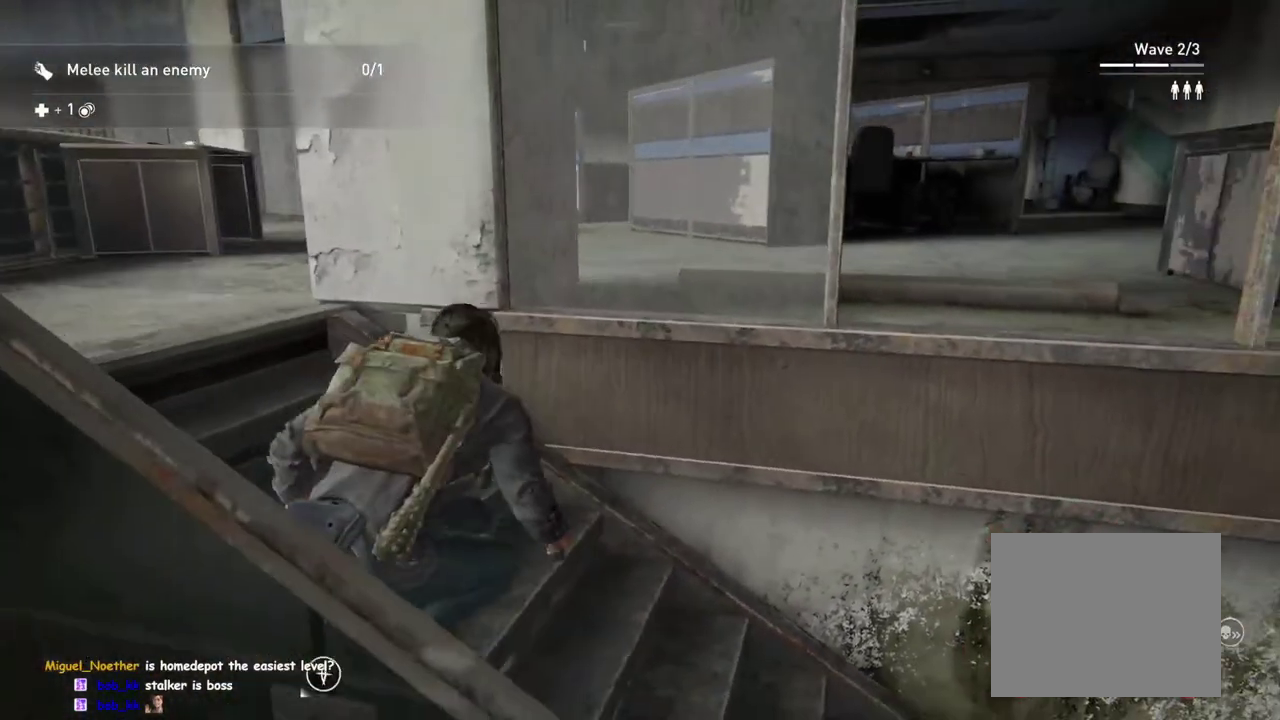
{"buttons": [], "left_stick": "left", "right_stick": "center", "button_events": []}
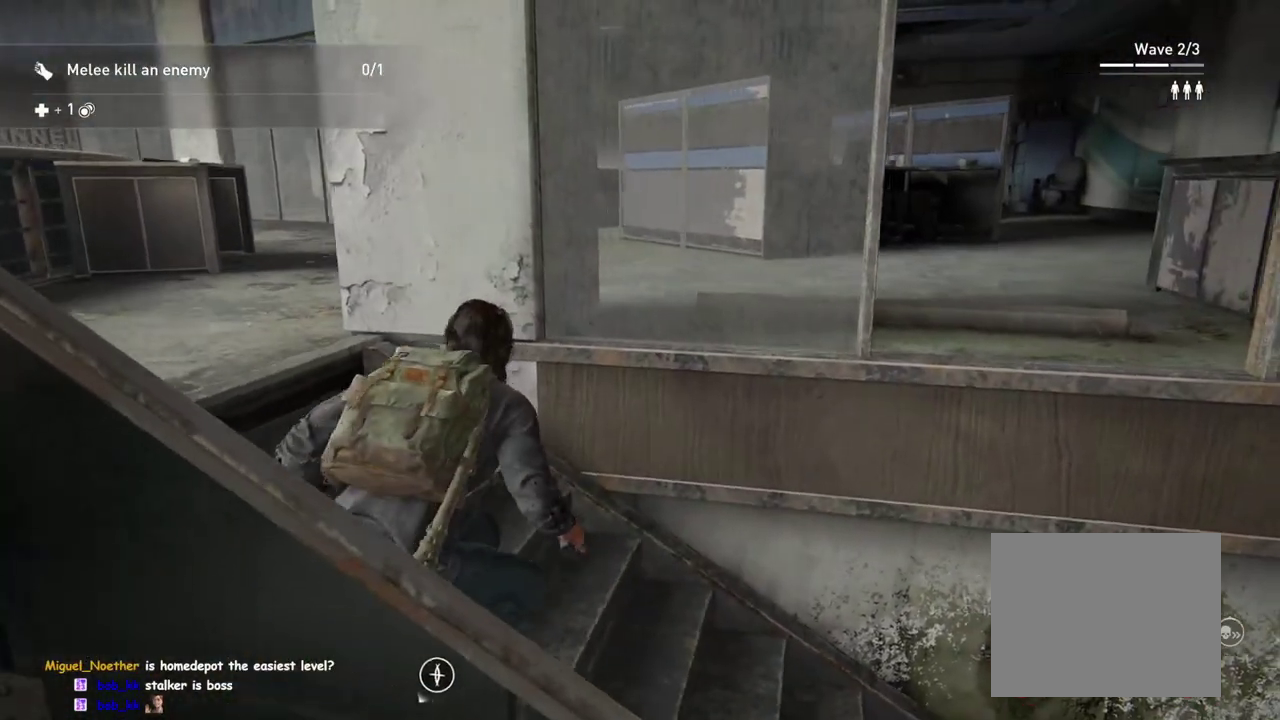
{"buttons": [], "left_stick": "center", "right_stick": "center", "button_events": []}
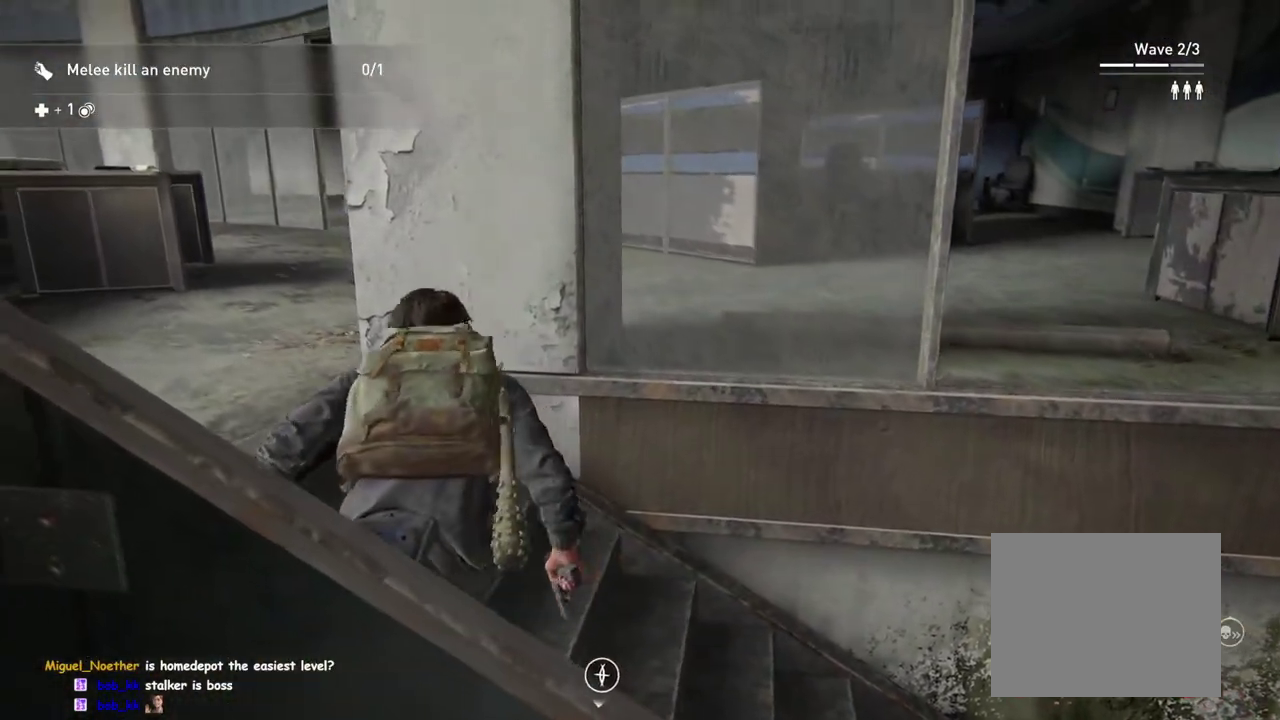
{"buttons": [], "left_stick": "center", "right_stick": "center", "button_events": []}
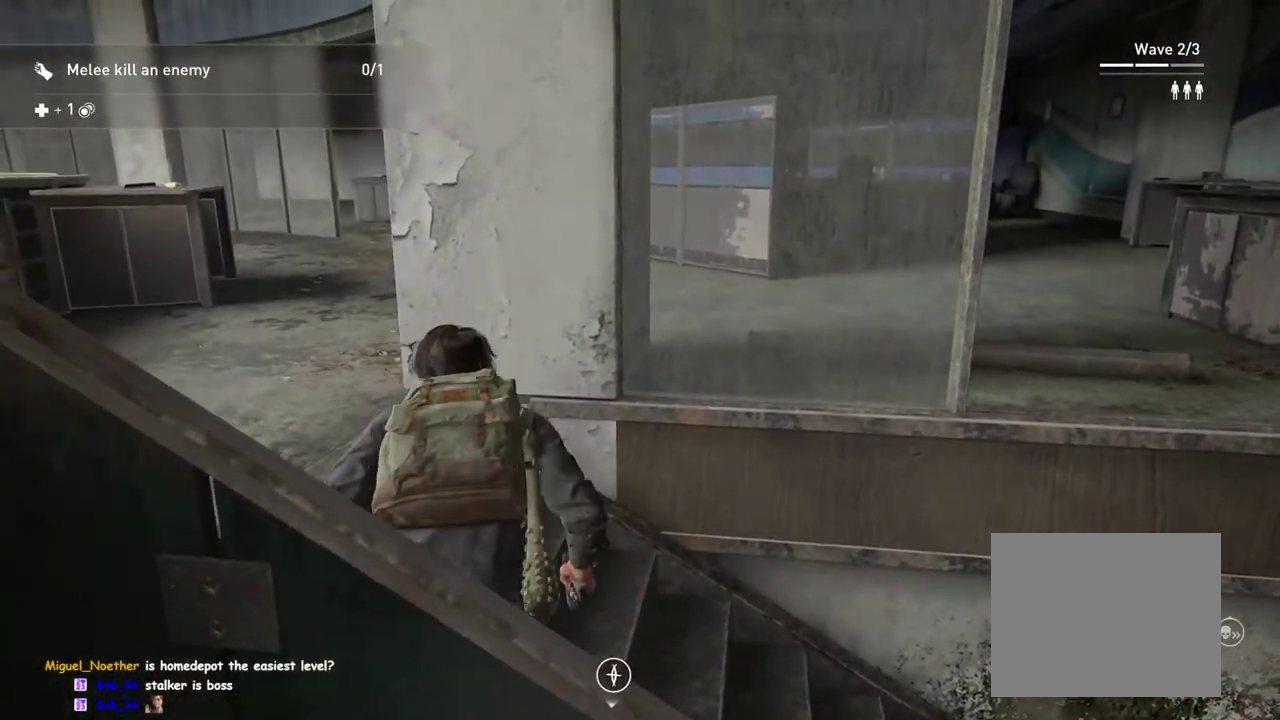
{"buttons": [], "left_stick": "center", "right_stick": "center", "button_events": []}
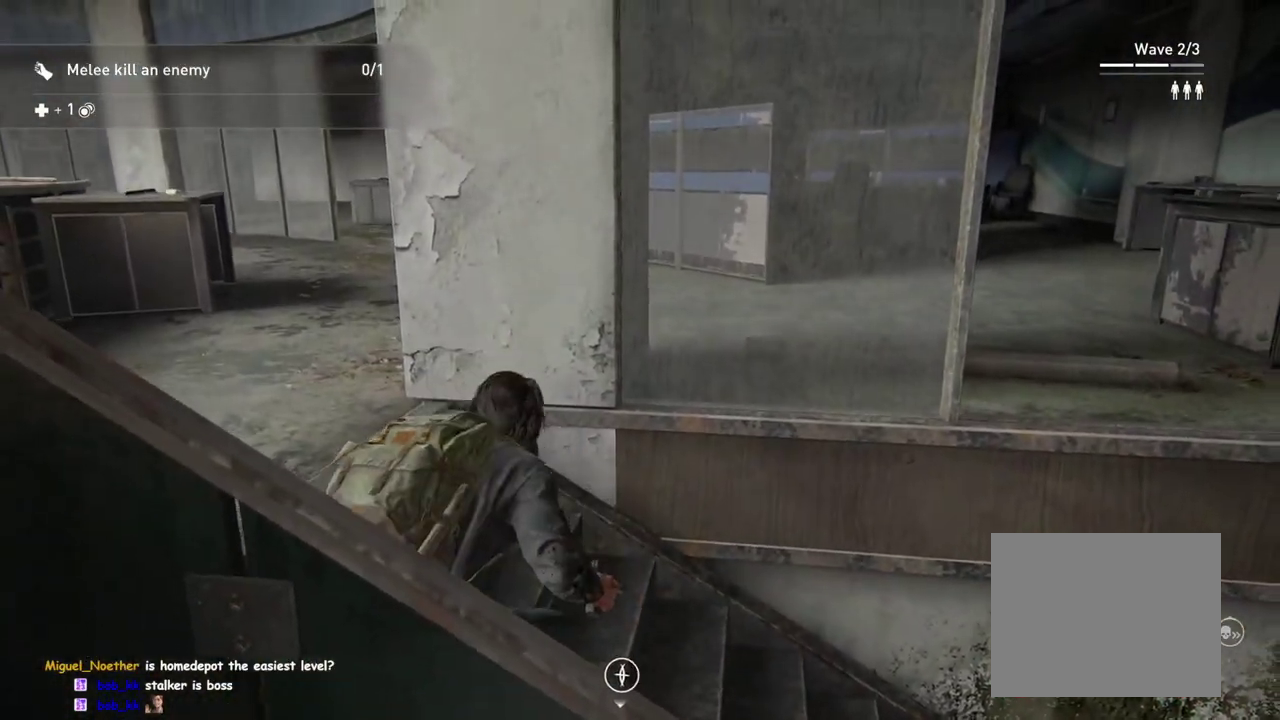
{"buttons": [], "left_stick": "down-left", "right_stick": "center", "button_events": []}
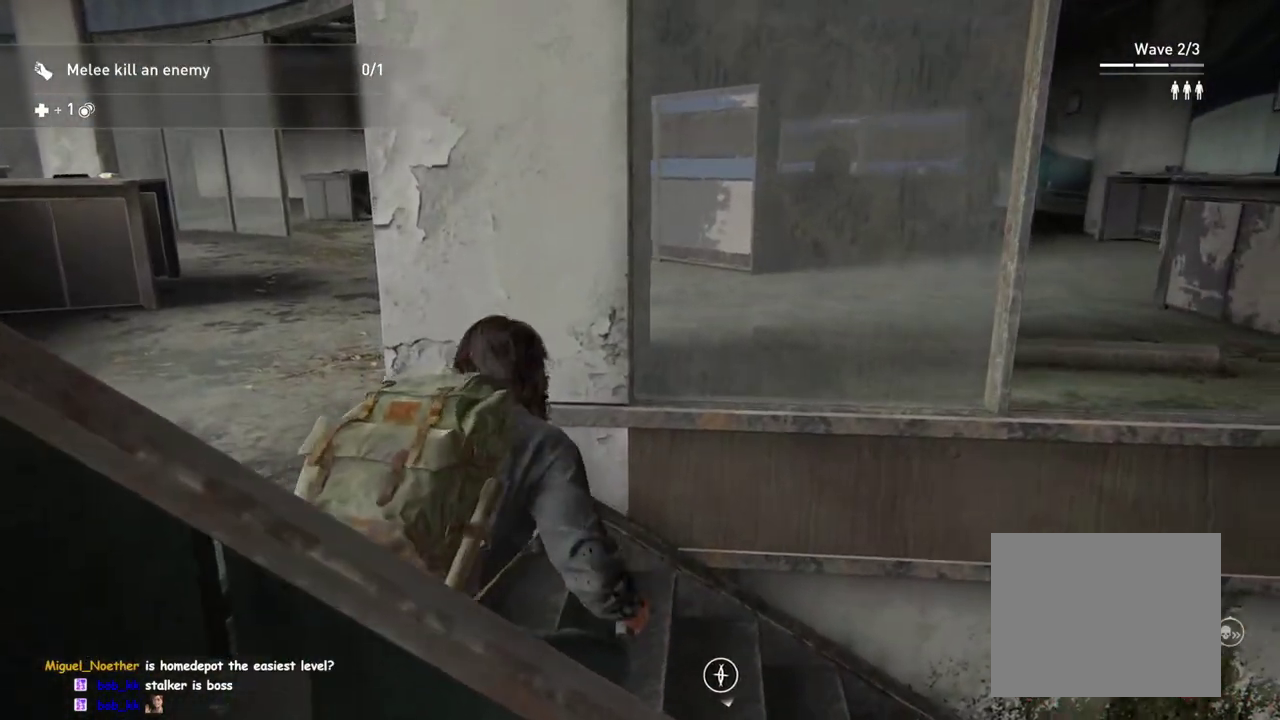
{"buttons": [], "left_stick": "center", "right_stick": "center", "button_events": []}
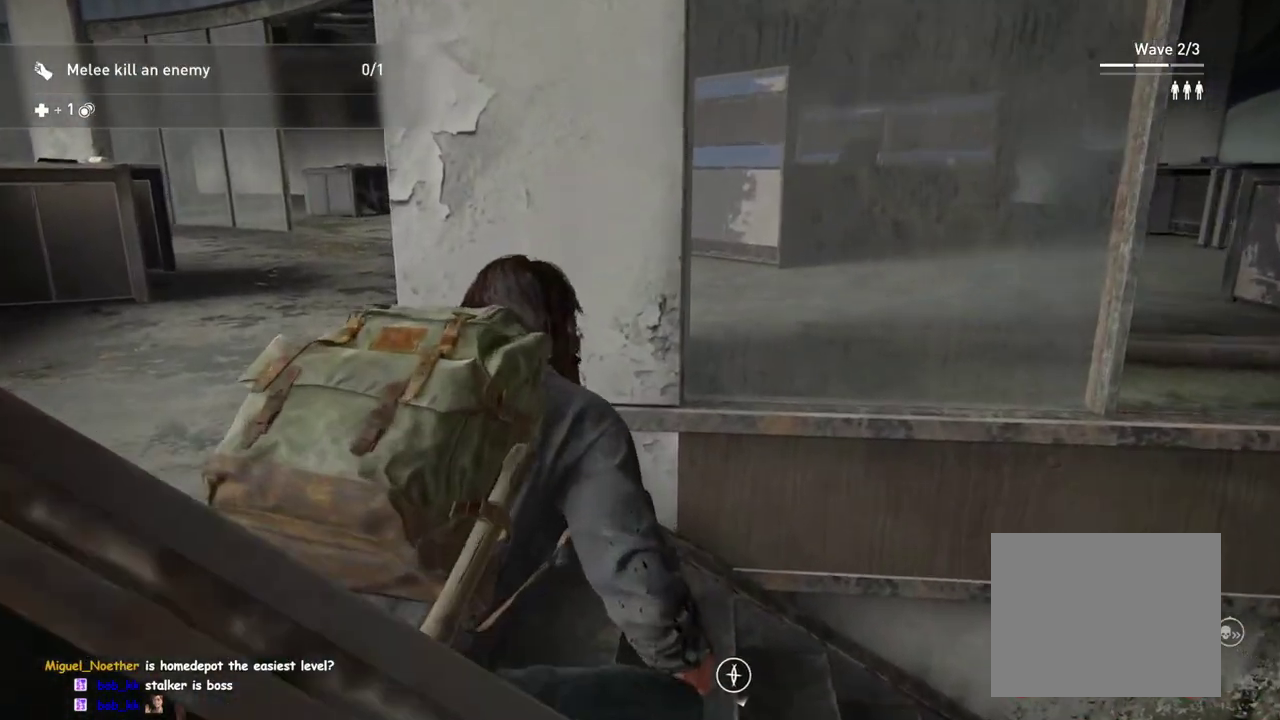
{"buttons": [], "left_stick": "center", "right_stick": "left", "button_events": []}
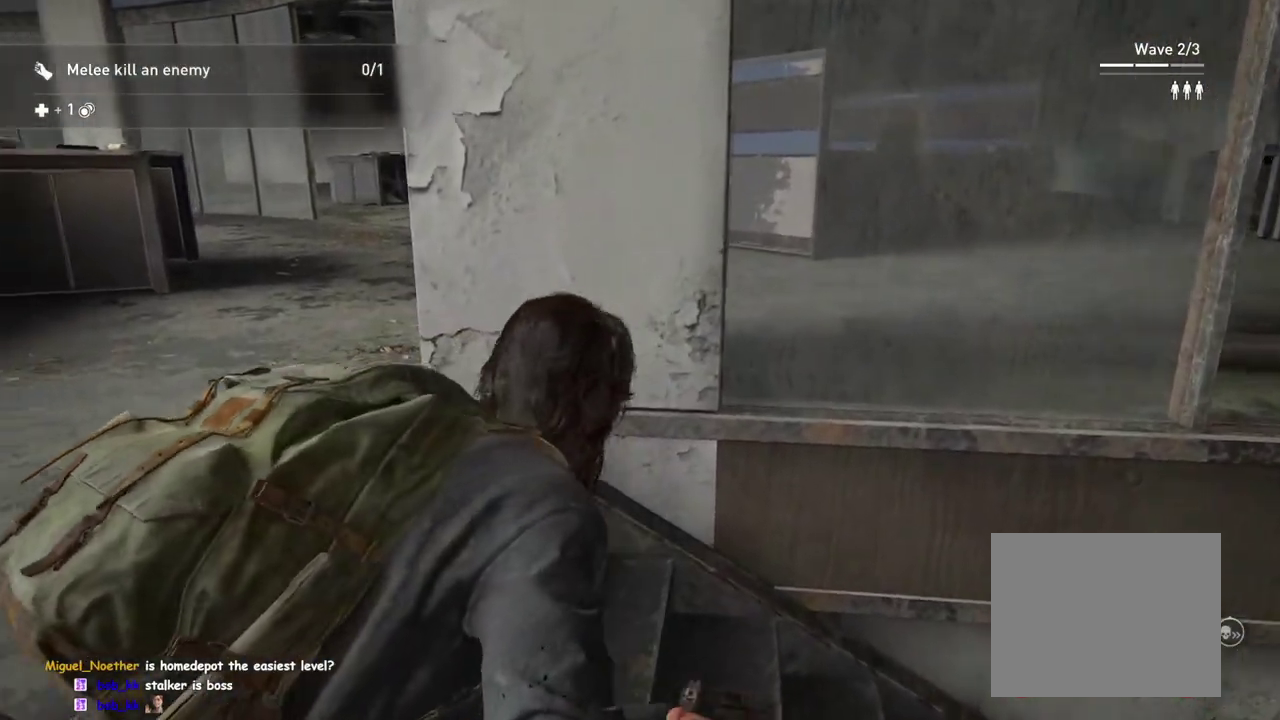
{"buttons": [], "left_stick": "center", "right_stick": "left", "button_events": []}
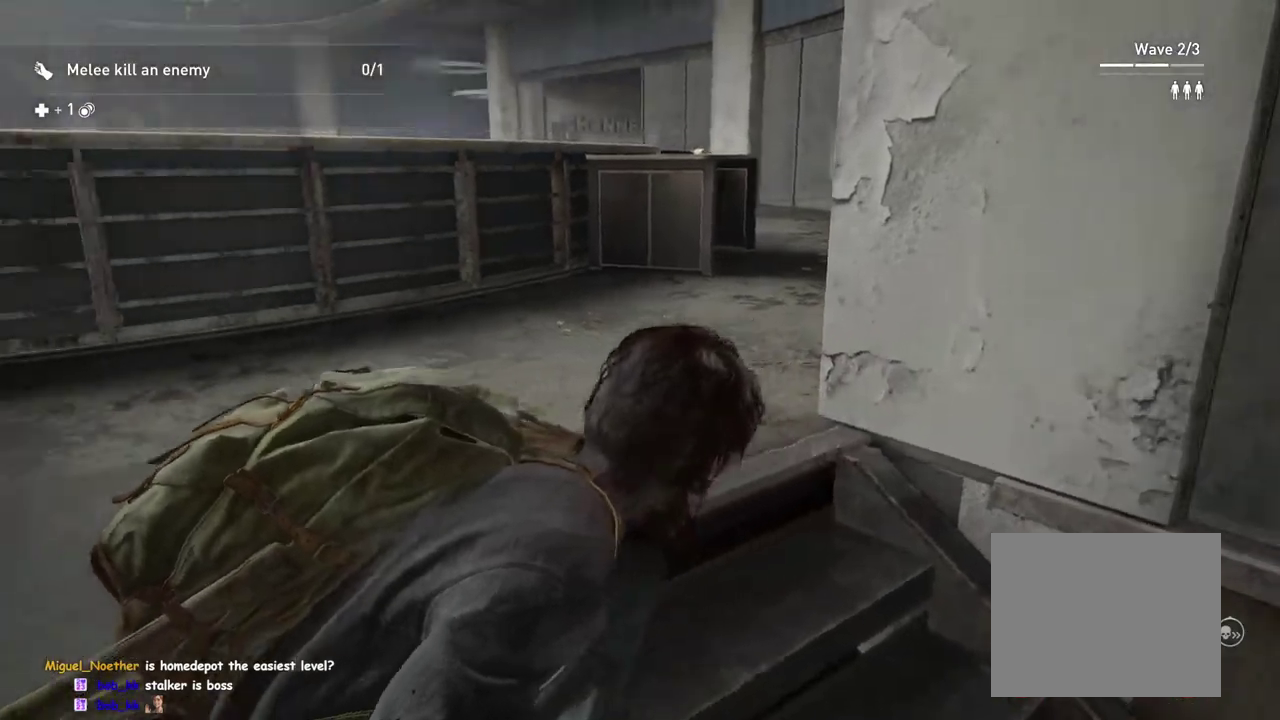
{"buttons": [], "left_stick": "center", "right_stick": "left", "button_events": []}
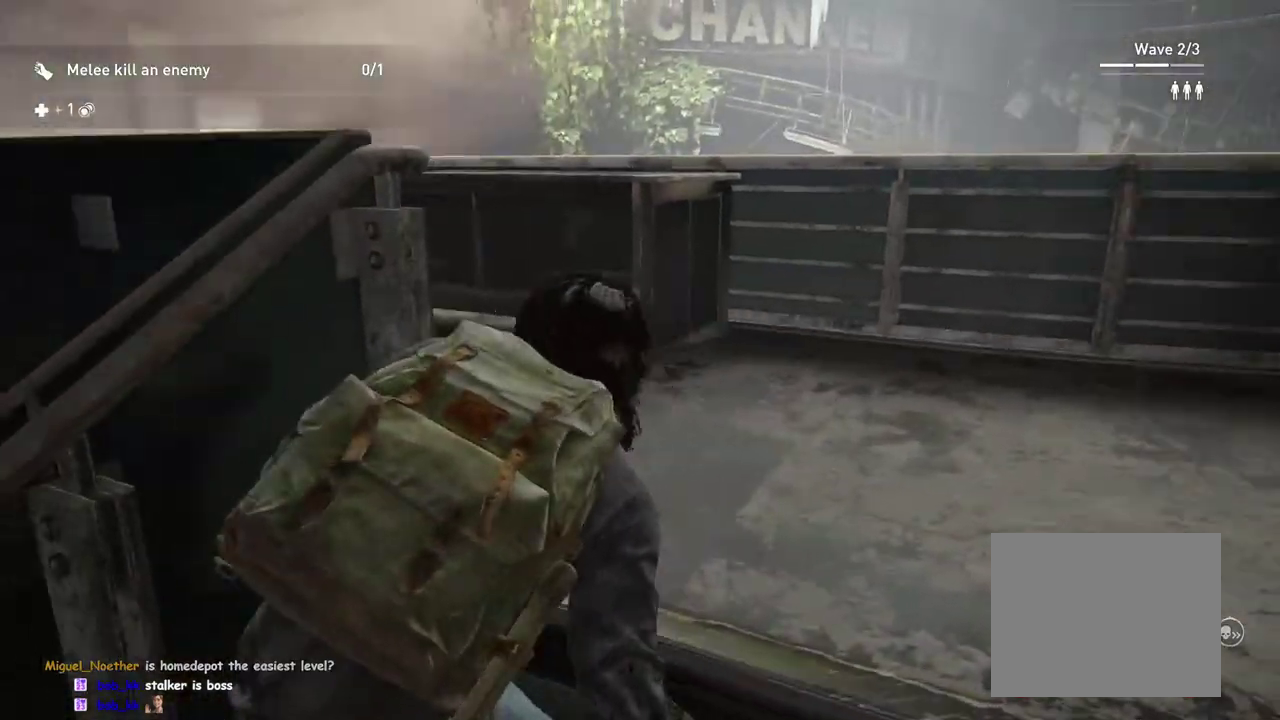
{"buttons": [], "left_stick": "up-right", "right_stick": "center", "button_events": []}
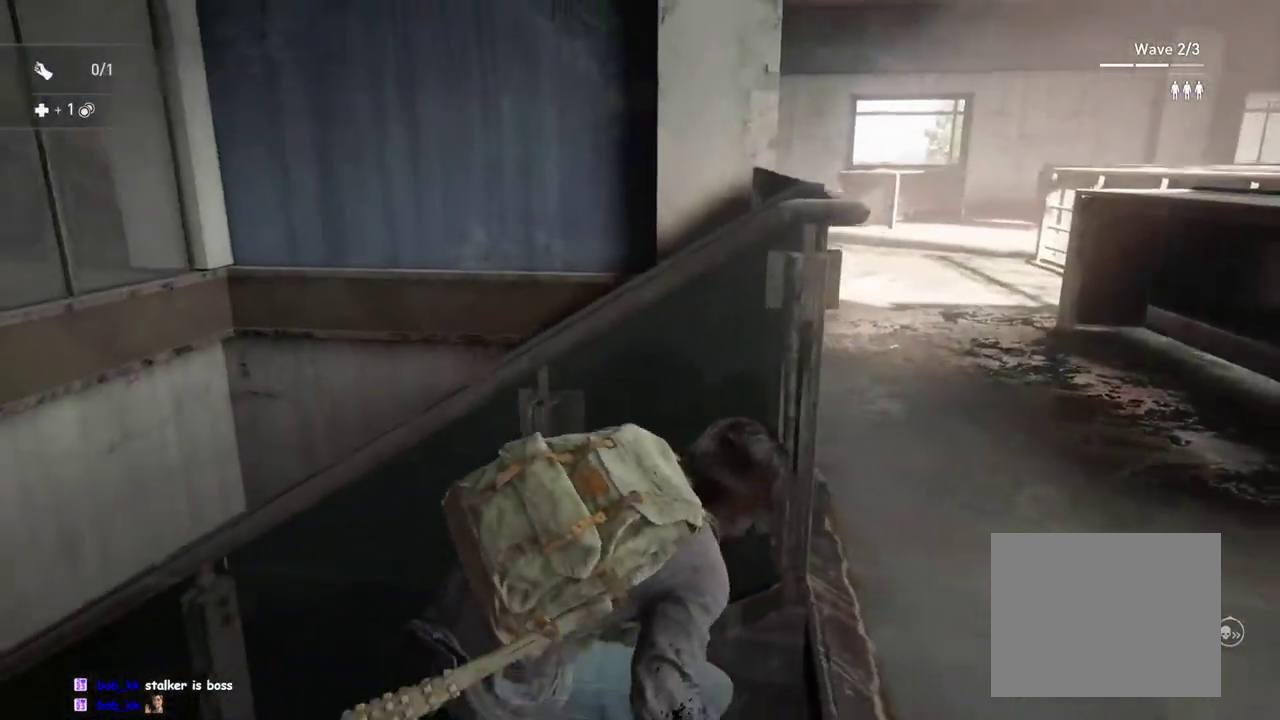
{"buttons": [], "left_stick": "center", "right_stick": "up-left"}
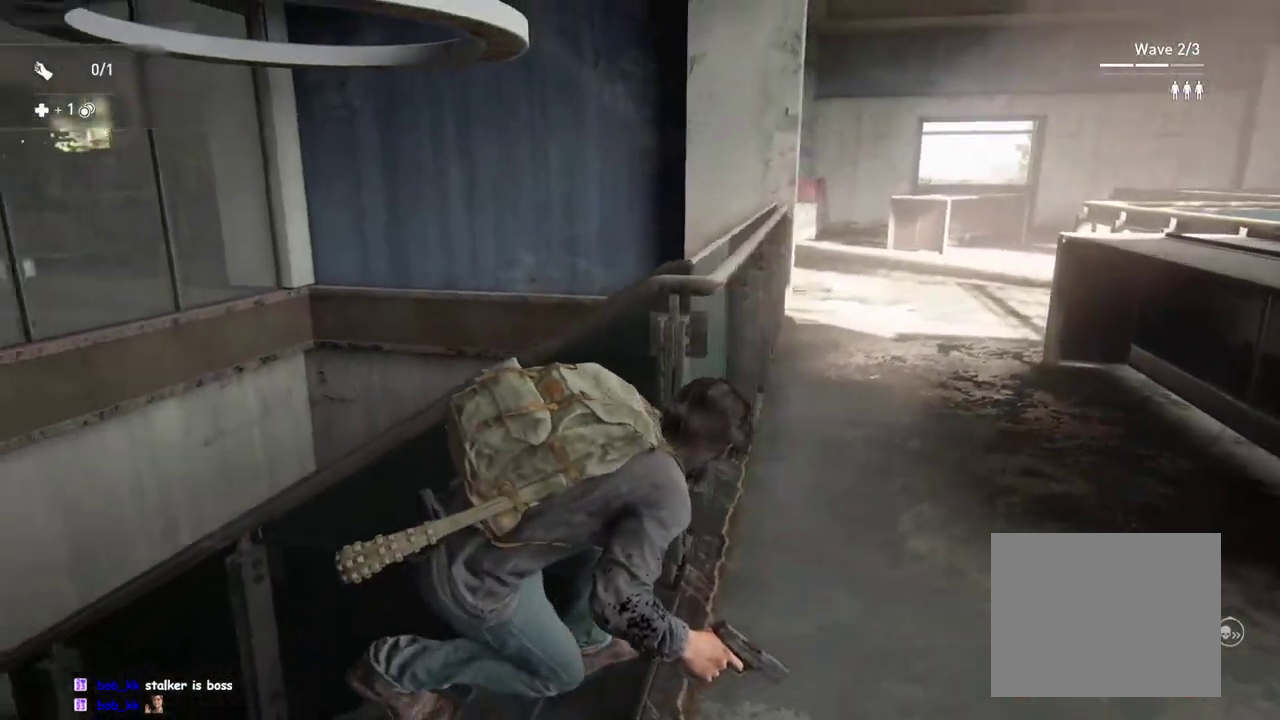
{"buttons": [], "left_stick": "center", "right_stick": "center"}
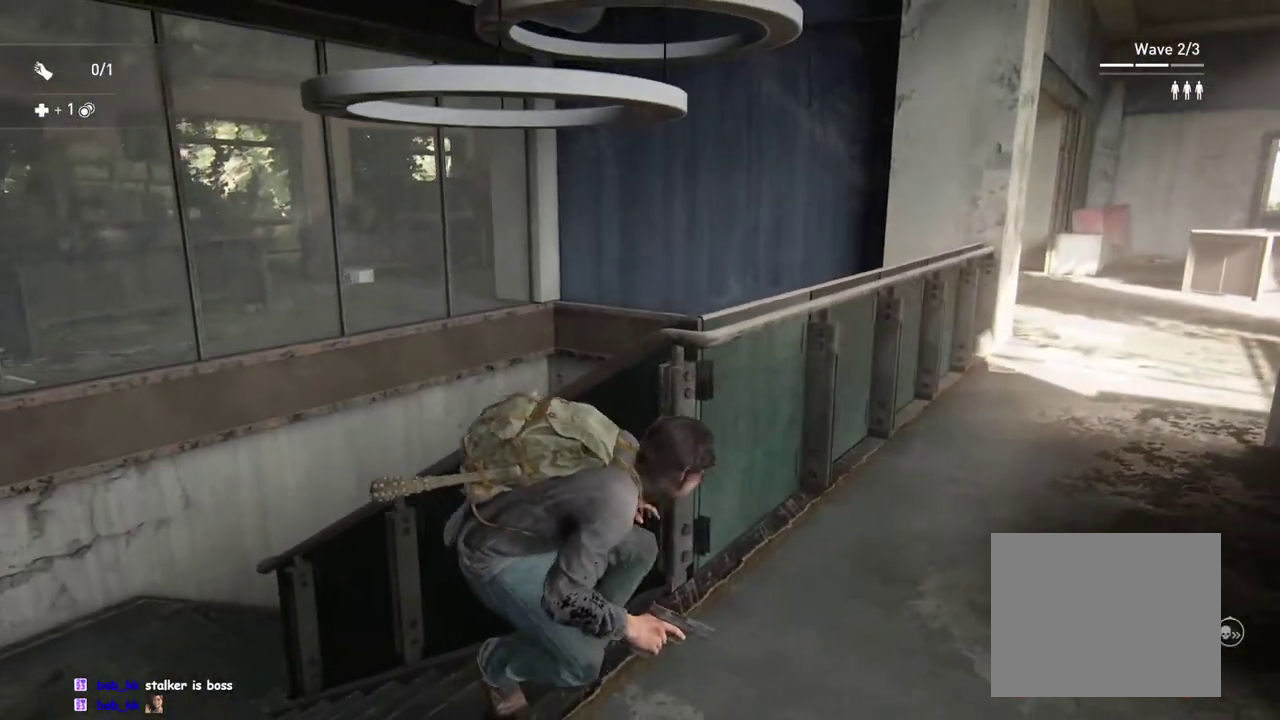
{"buttons": [], "left_stick": "center", "right_stick": "left", "button_events": []}